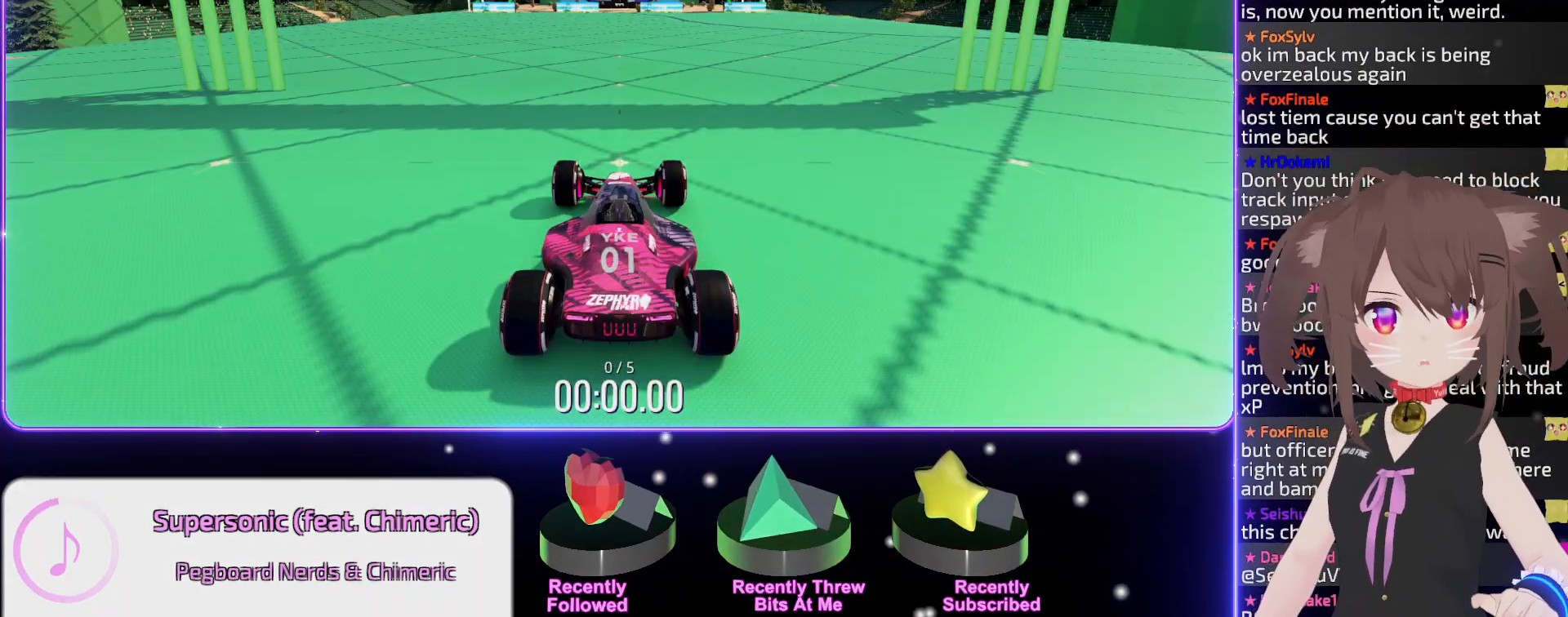
Gameplay with keyboard; each line is a JSON object with the keys held at the frame after it. "events" lists presses ("down") and releases ("up") of "down", "left", "right" and "up" between this image and that frame as [ms after this image, input, new state], when the widget could be followed in between. No other keys are recorded. Mouse input is not recorded.
{"keys": ["up"], "events": [[384, "right", "down"], [384, "up", "down"], [417, "right", "up"]]}
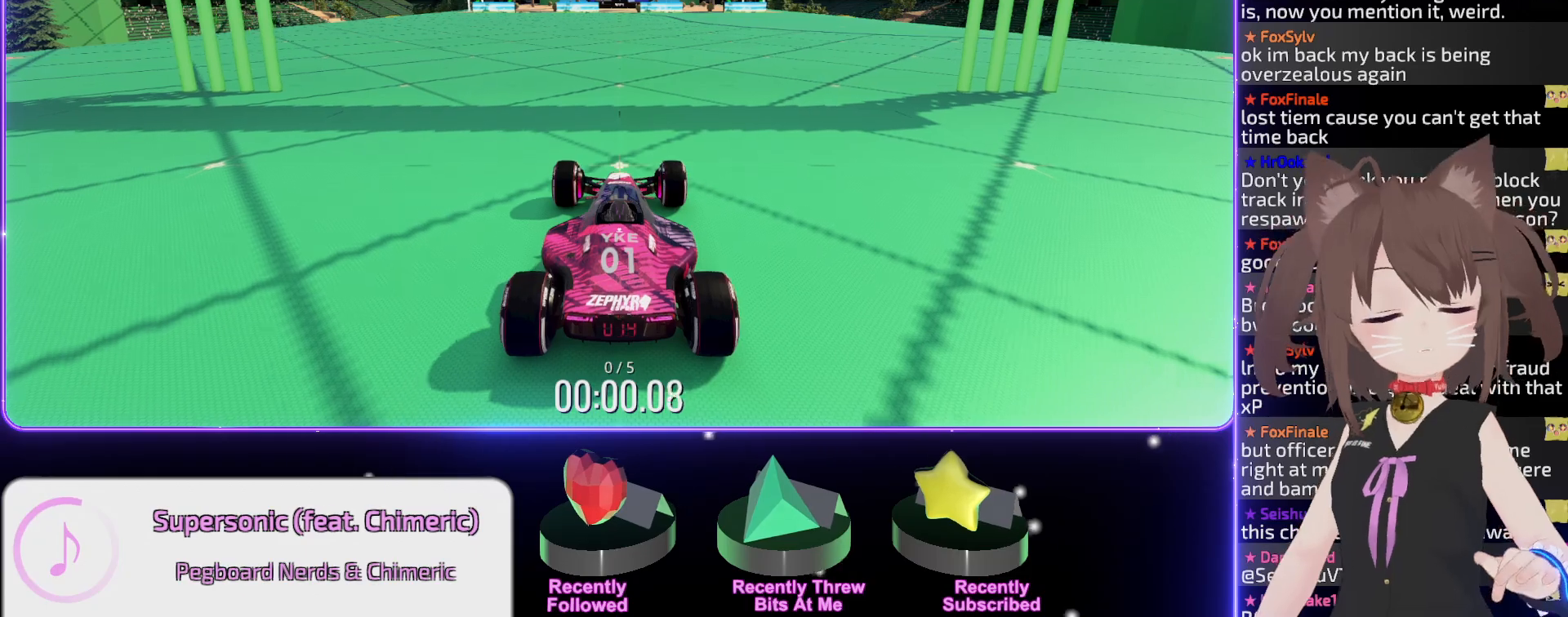
{"keys": ["up"], "events": [[100, "right", "down"], [217, "right", "up"], [400, "right", "down"], [484, "right", "up"]]}
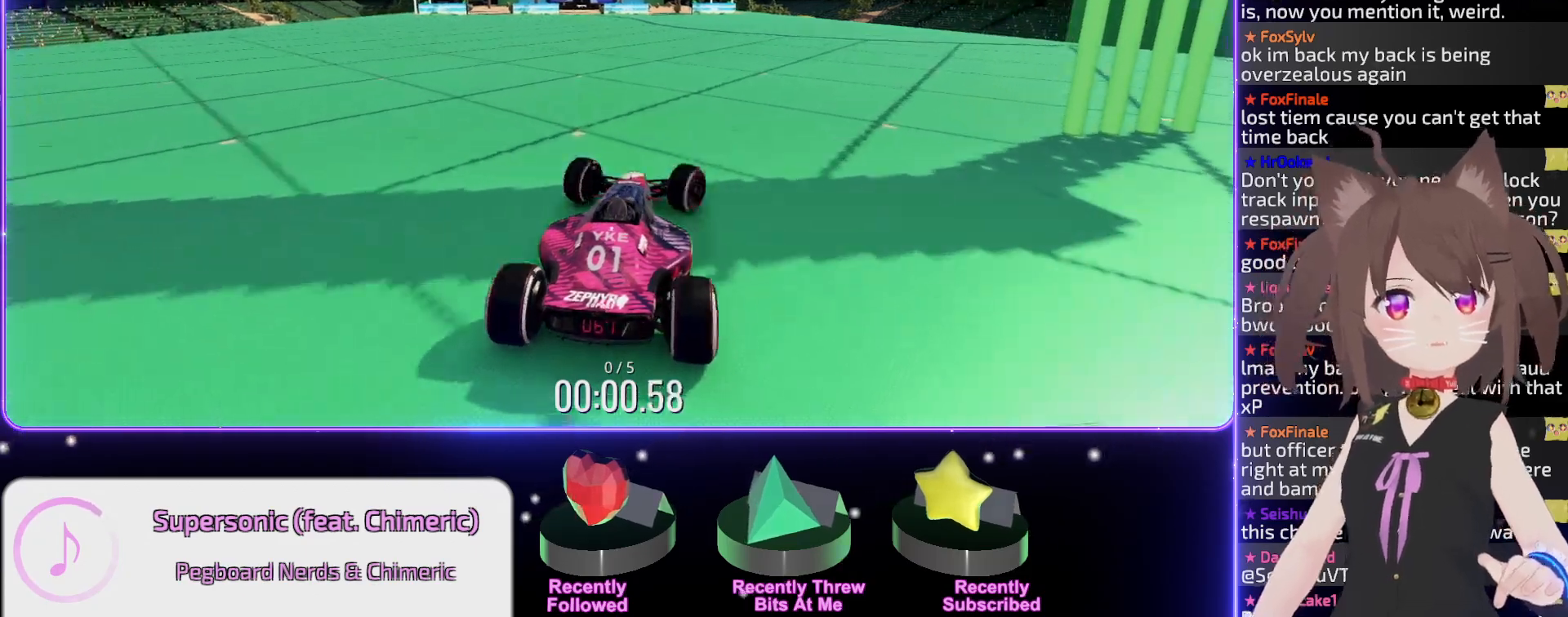
{"keys": ["up"], "events": [[50, "up", "up"], [84, "up", "down"]]}
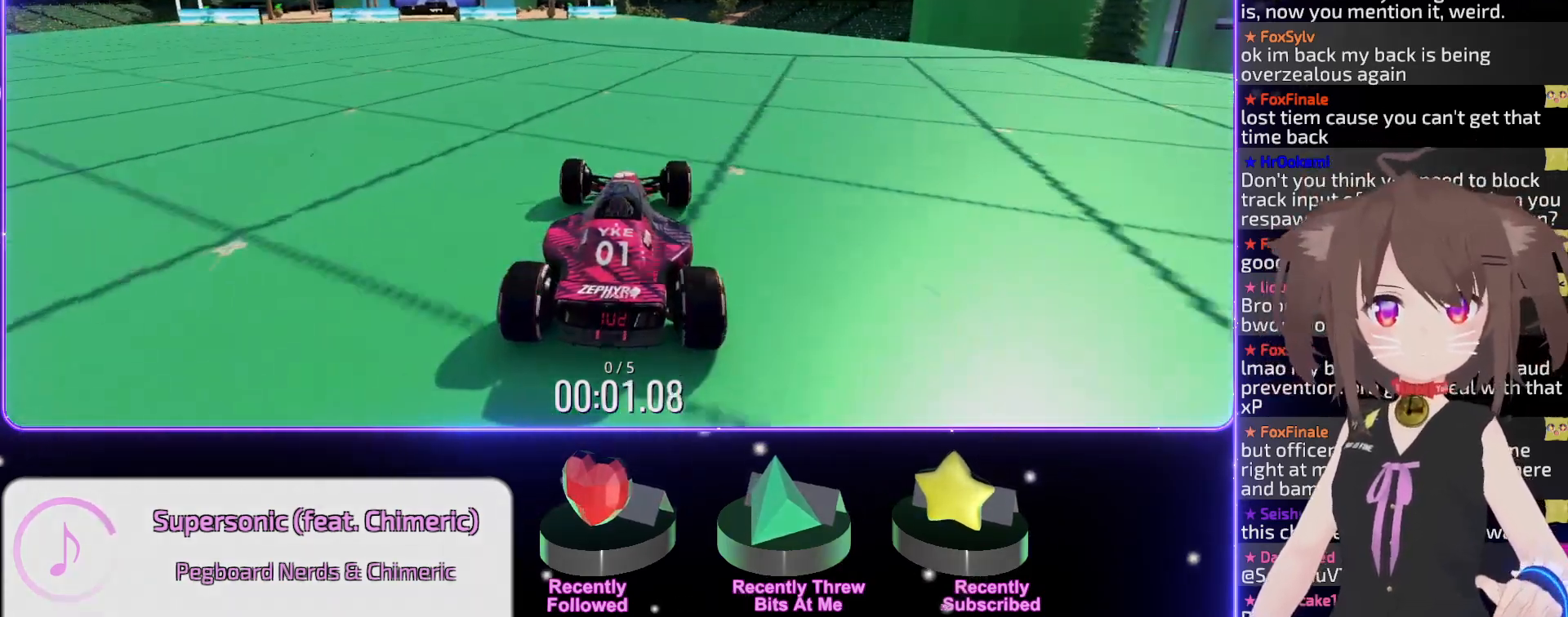
{"keys": ["up"], "events": [[134, "right", "down"], [217, "right", "up"]]}
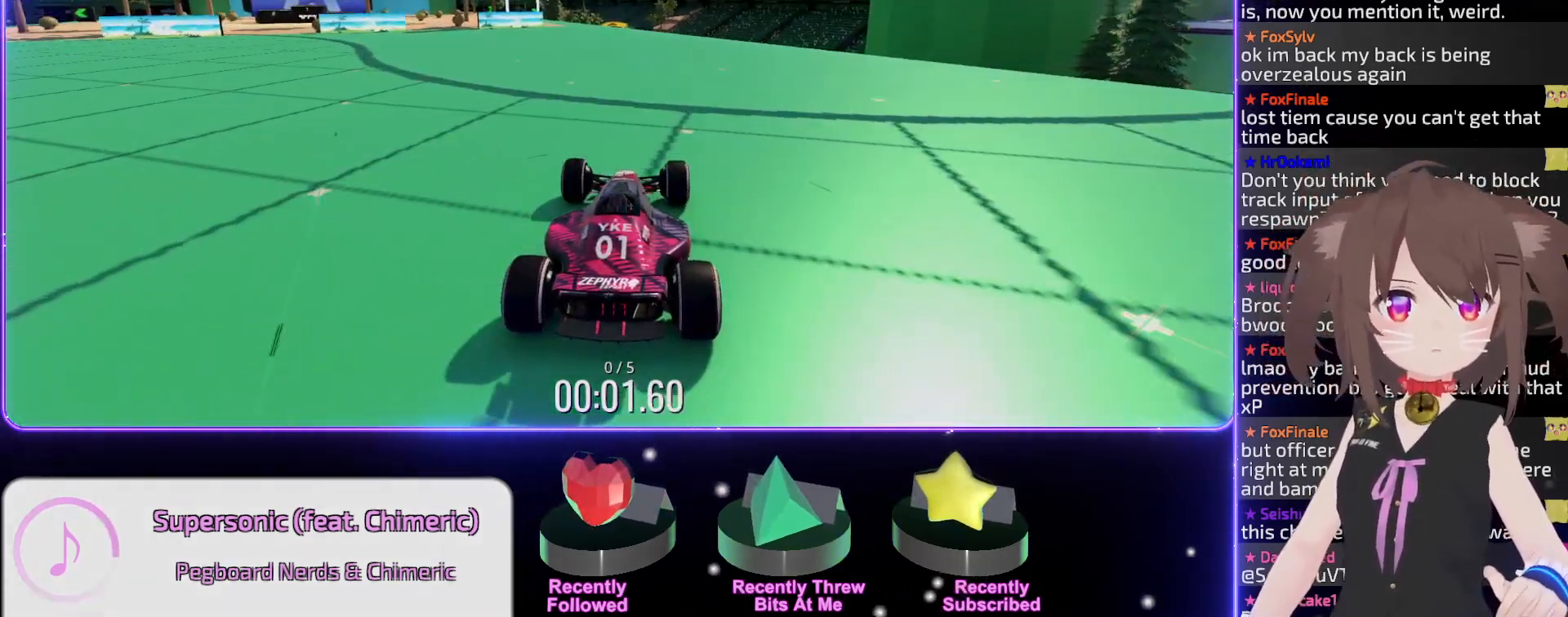
{"keys": ["up"], "events": []}
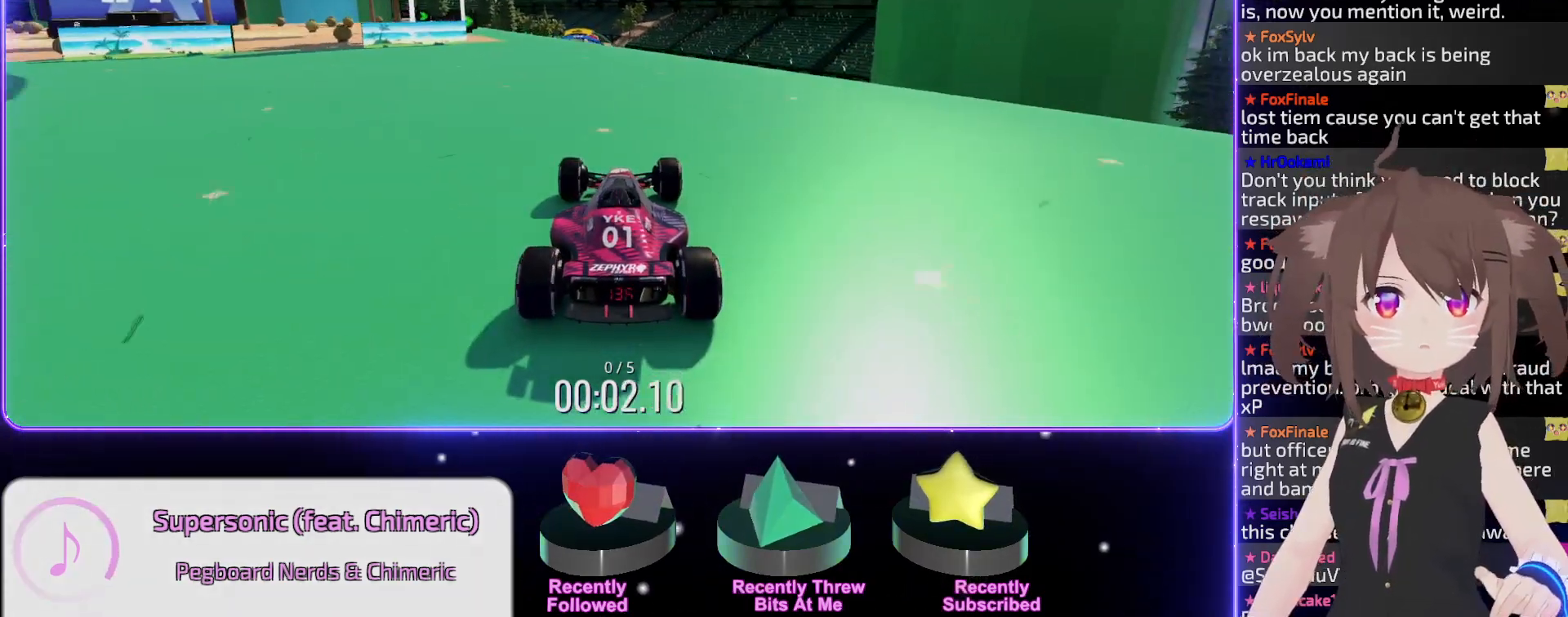
{"keys": ["left", "up"], "events": [[450, "left", "down"]]}
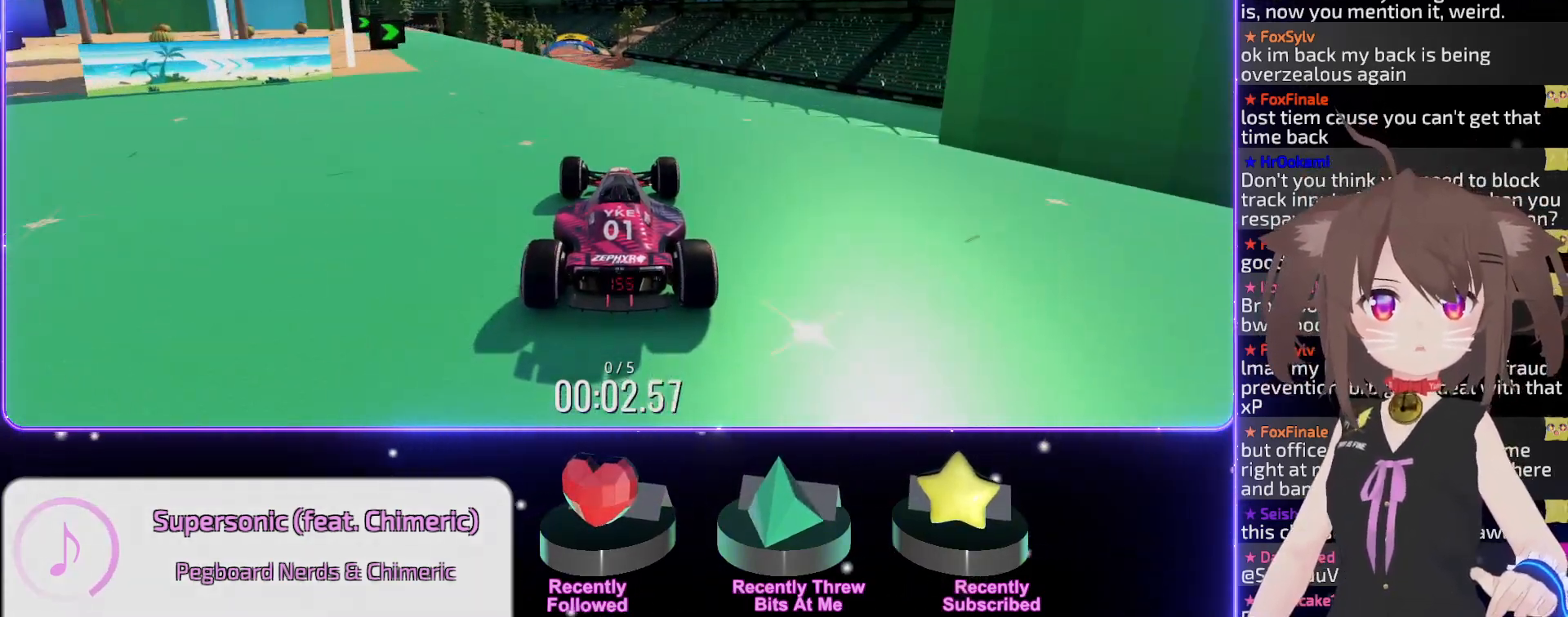
{"keys": ["up"], "events": [[17, "left", "up"]]}
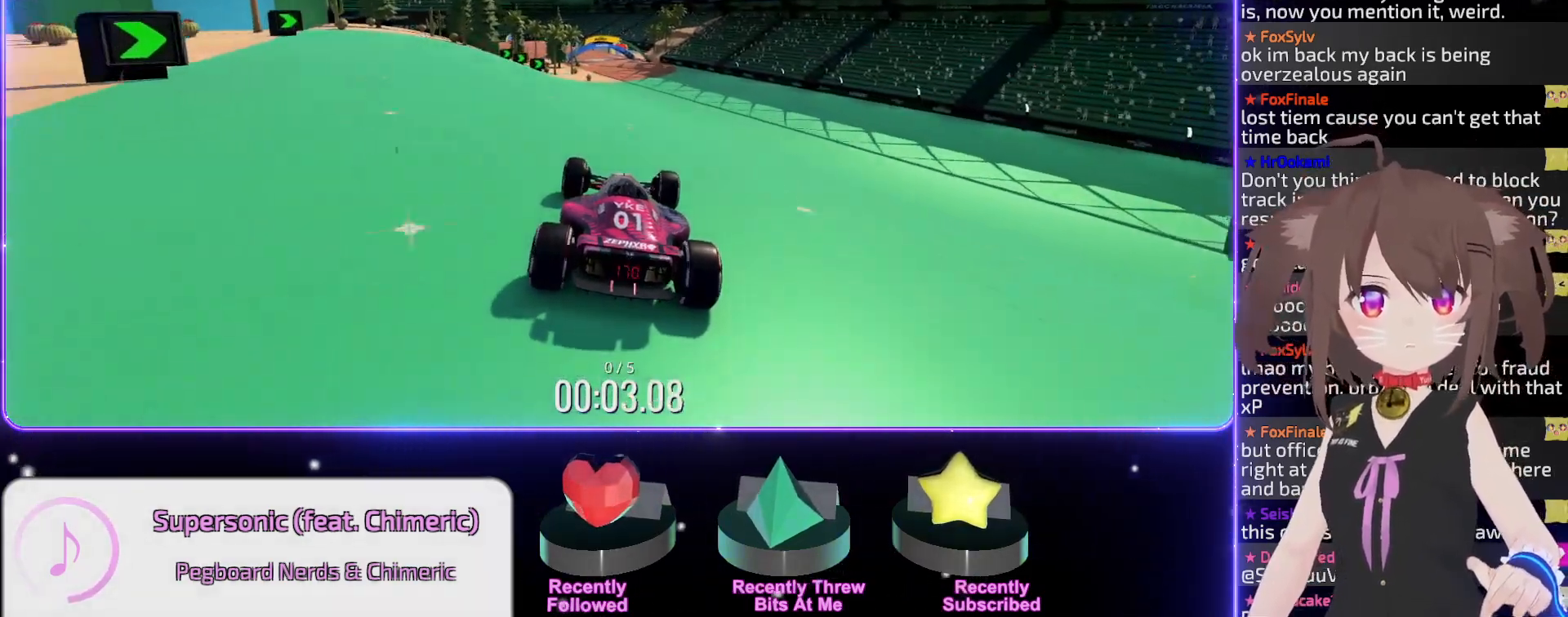
{"keys": ["up"], "events": [[134, "right", "down"], [217, "right", "up"]]}
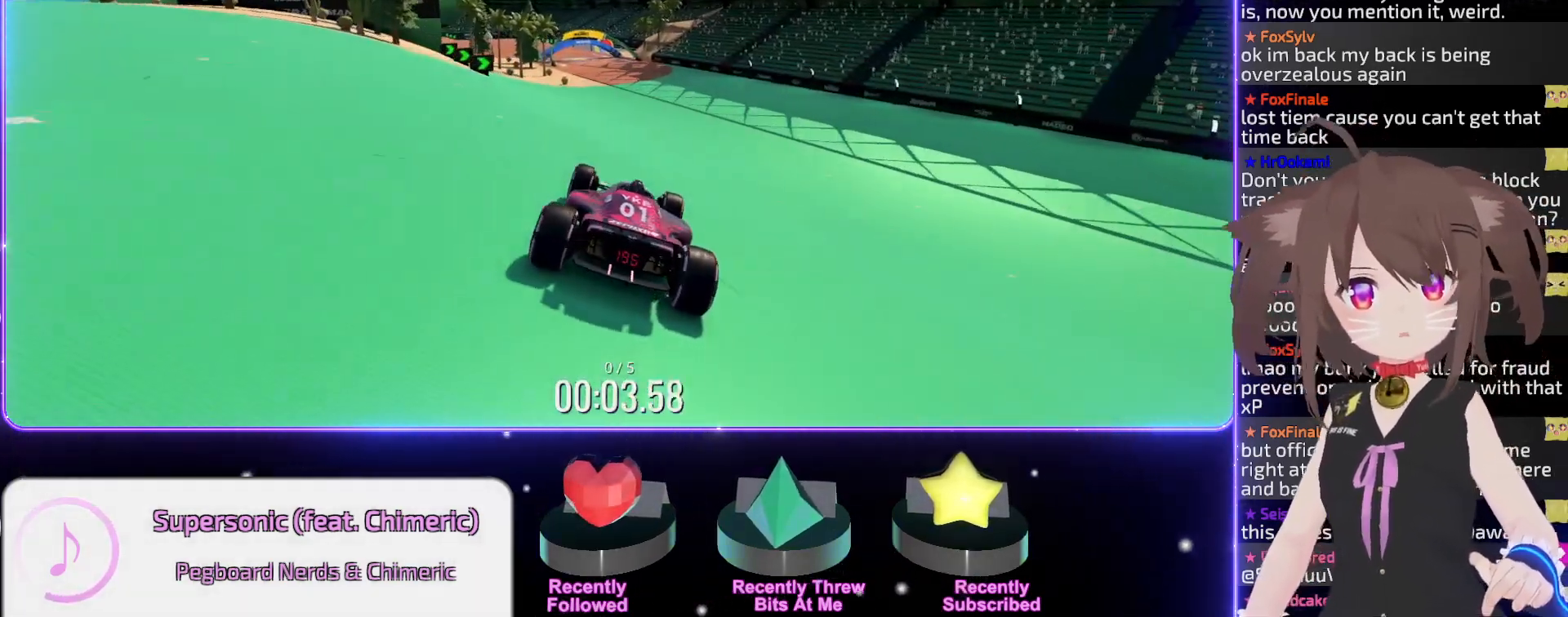
{"keys": ["up"], "events": []}
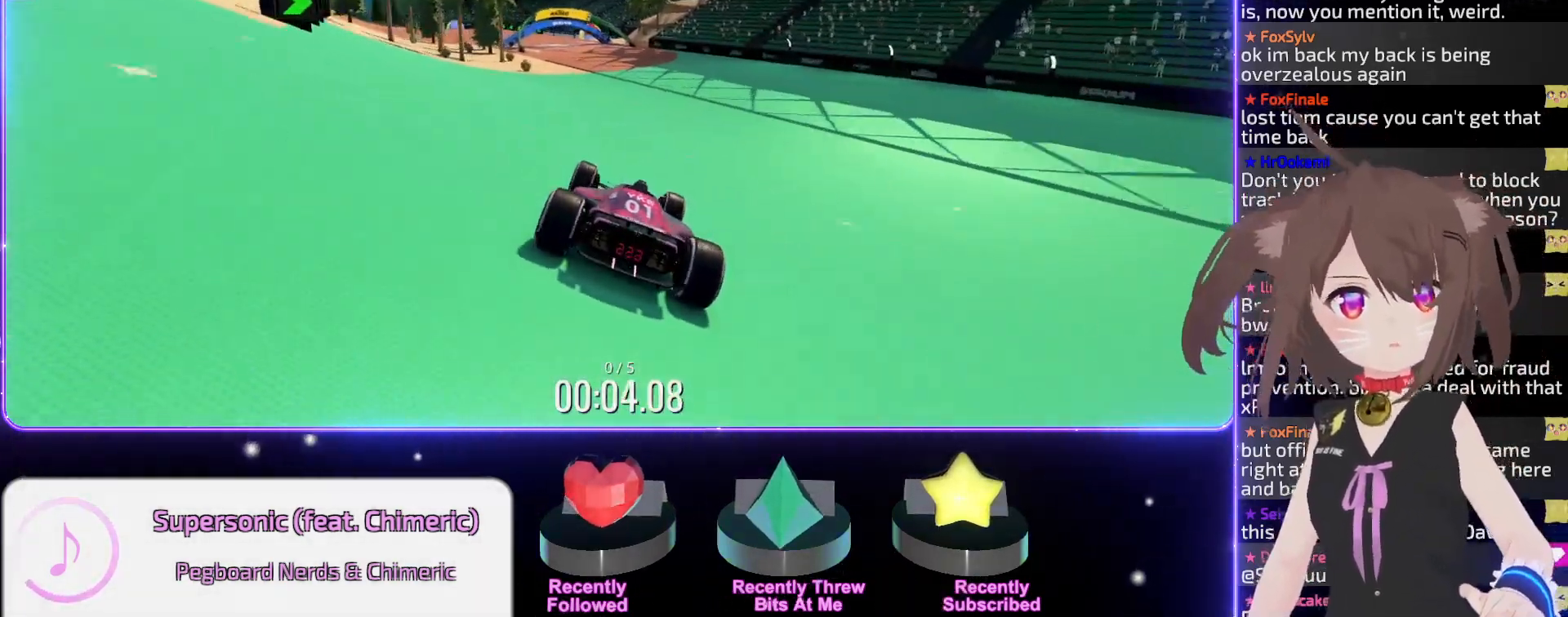
{"keys": ["up"], "events": [[100, "left", "down"], [200, "left", "up"], [300, "left", "down"], [384, "left", "up"]]}
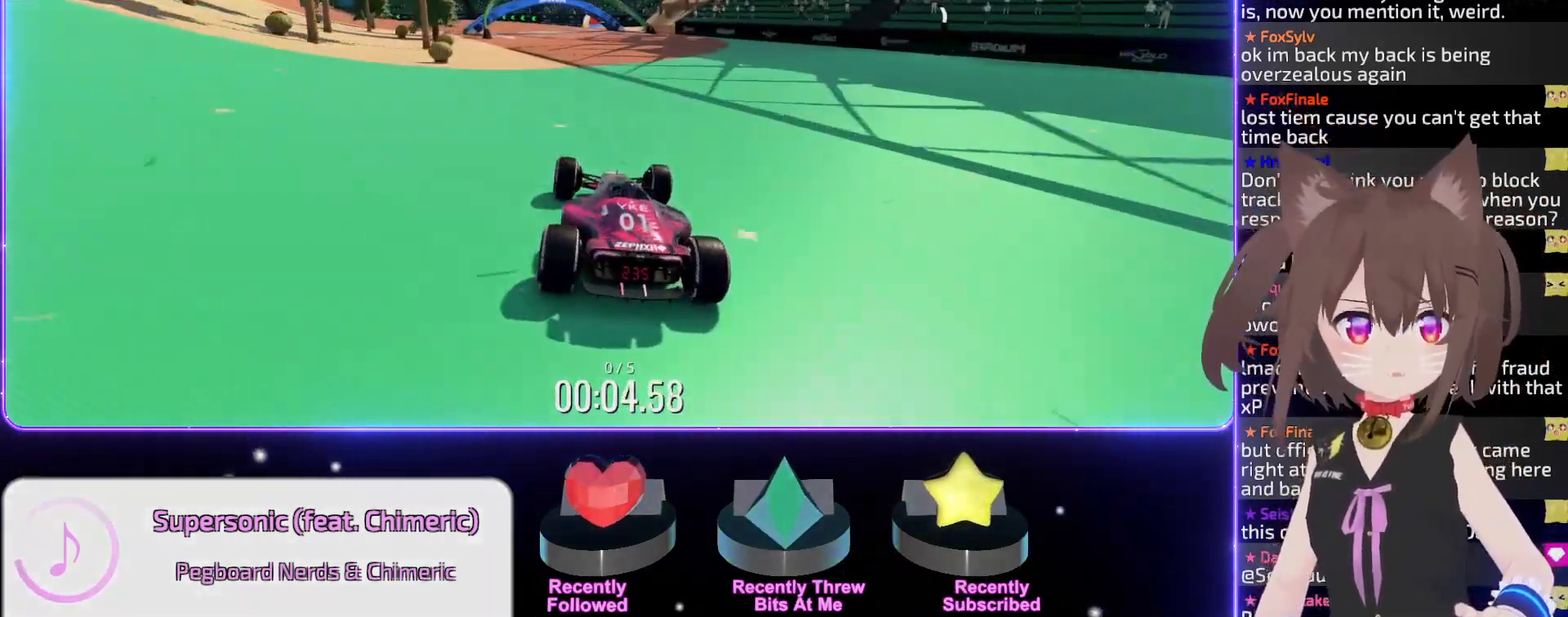
{"keys": ["up"], "events": [[50, "left", "down"], [217, "left", "up"], [234, "left", "down"], [334, "left", "up"]]}
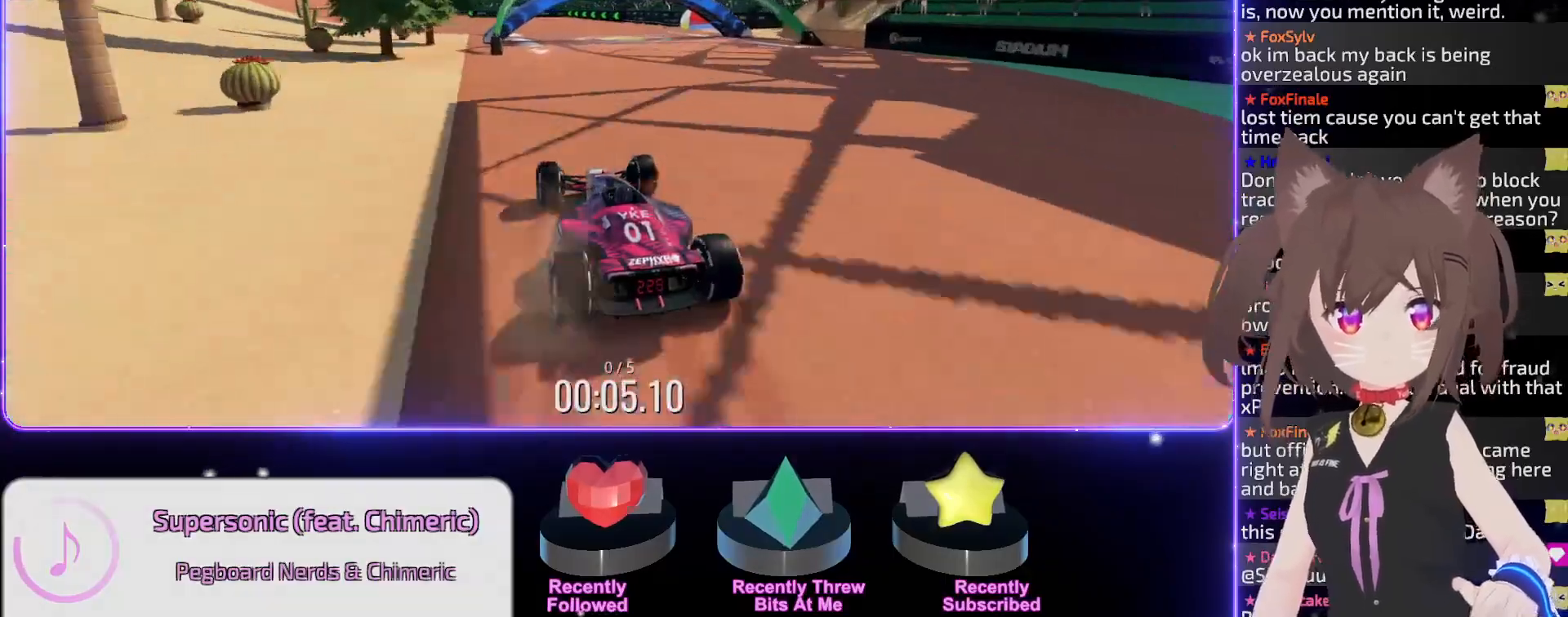
{"keys": ["left", "up"], "events": [[17, "left", "down"], [167, "left", "up"], [417, "left", "down"]]}
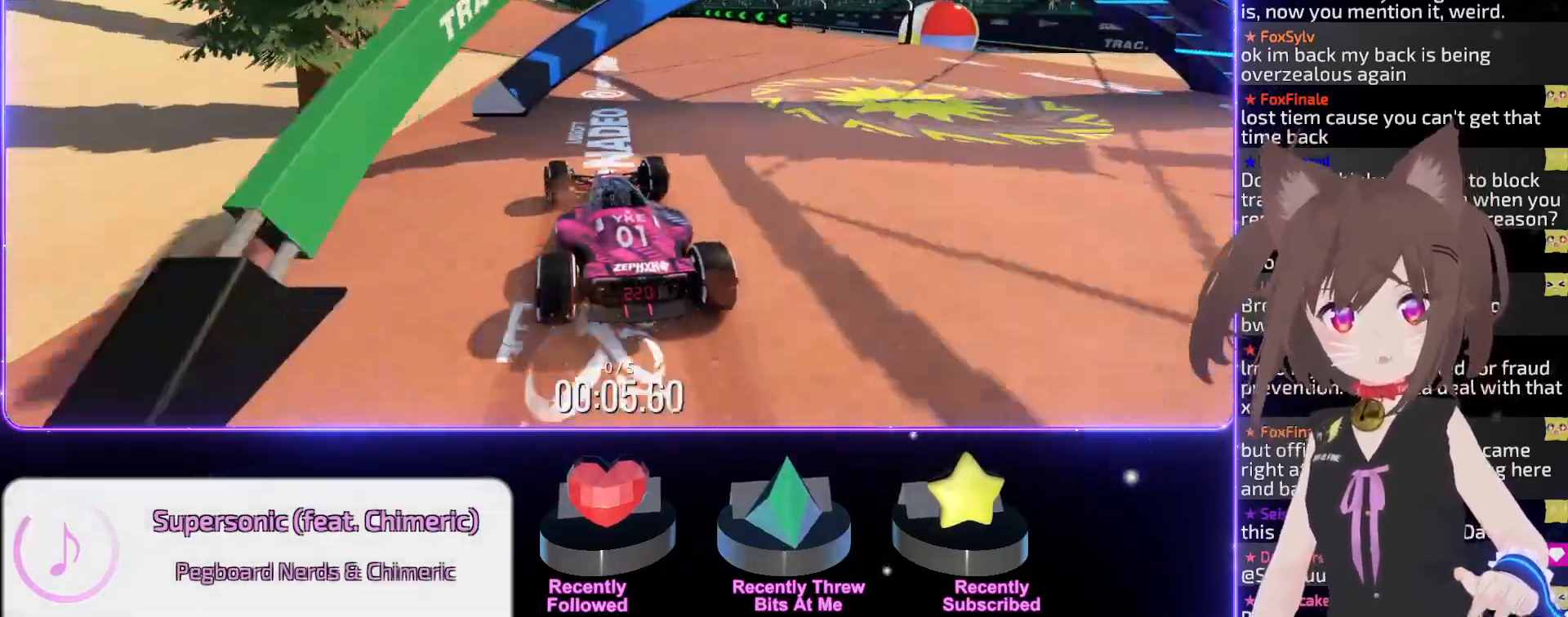
{"keys": ["up"], "events": [[150, "left", "up"], [300, "left", "down"], [384, "left", "up"]]}
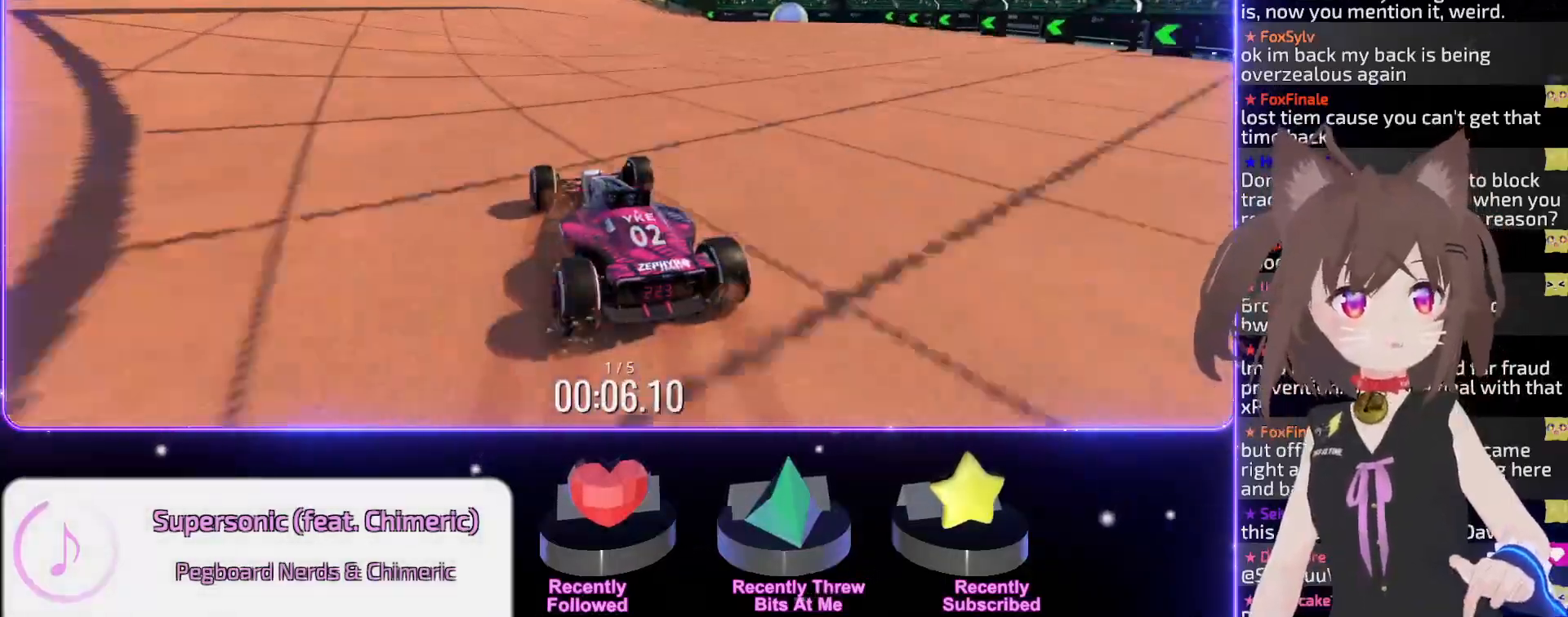
{"keys": ["right", "up"], "events": [[450, "right", "down"]]}
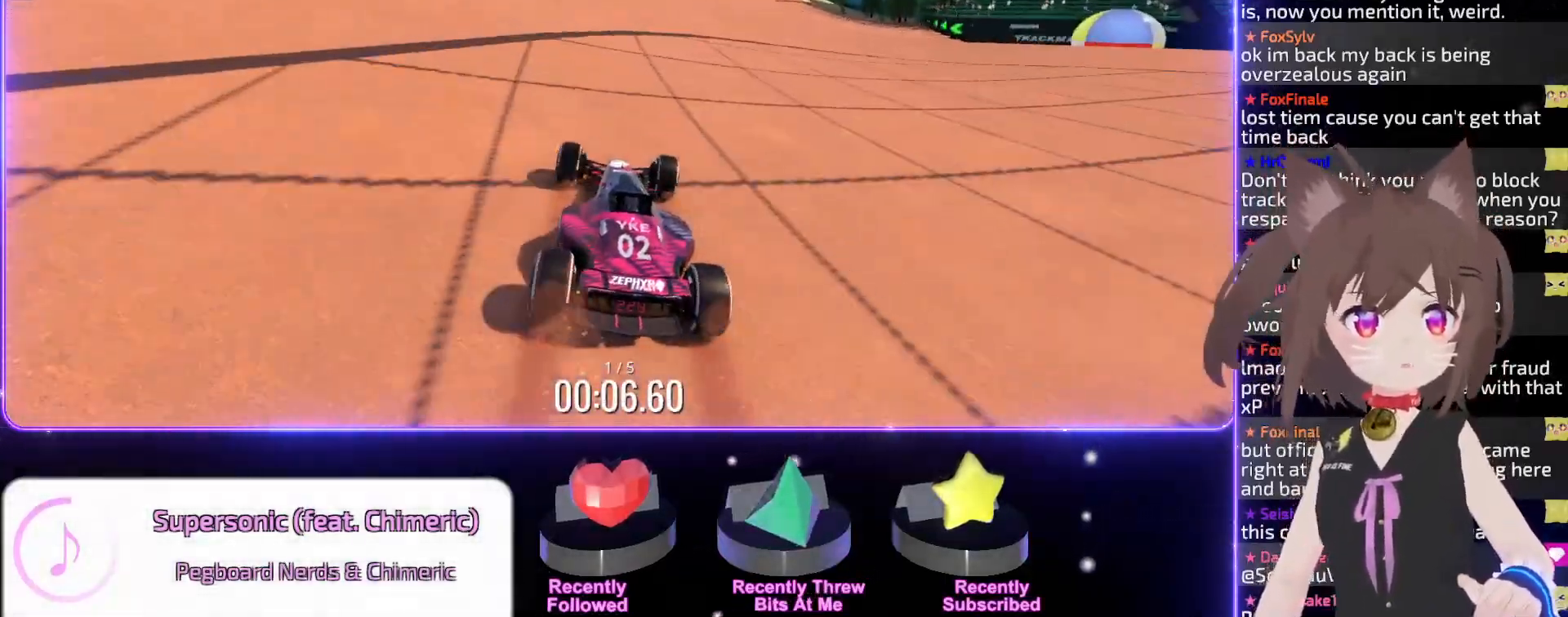
{"keys": ["right", "up"], "events": [[50, "right", "up"], [484, "right", "down"]]}
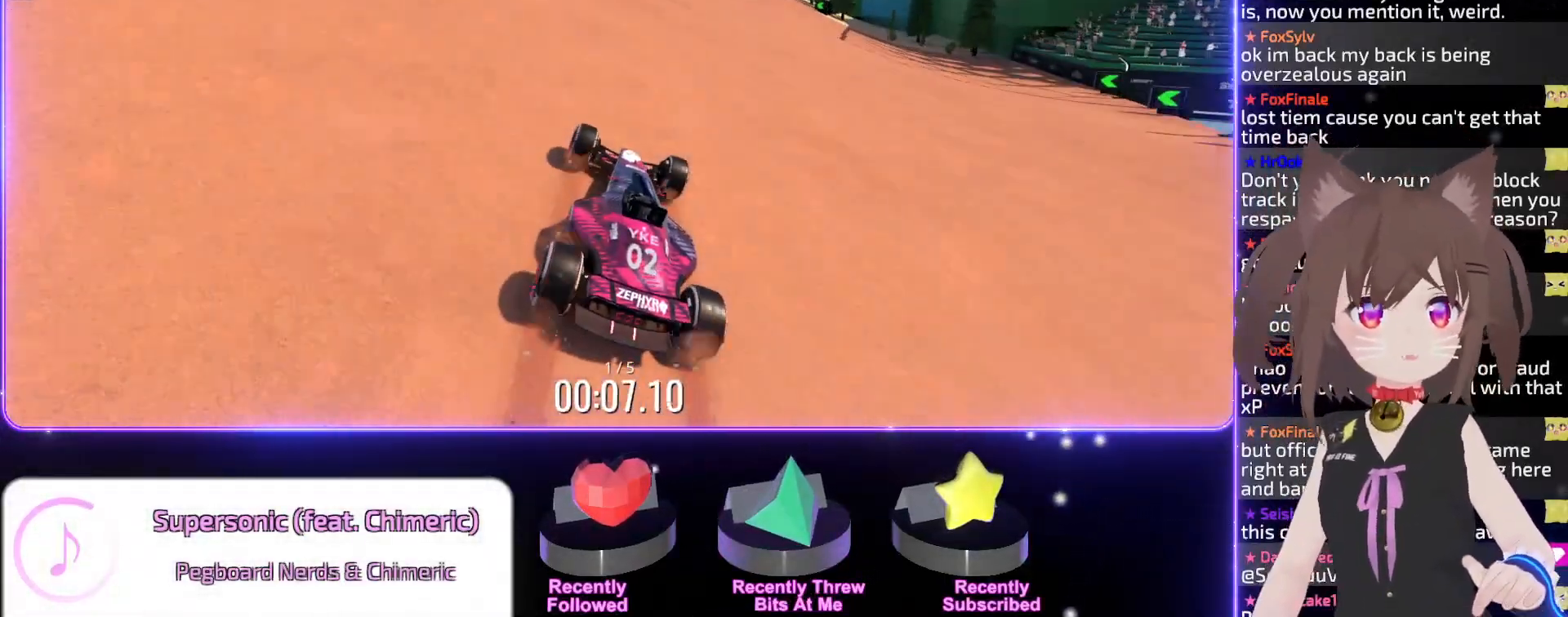
{"keys": ["up"], "events": [[67, "right", "up"]]}
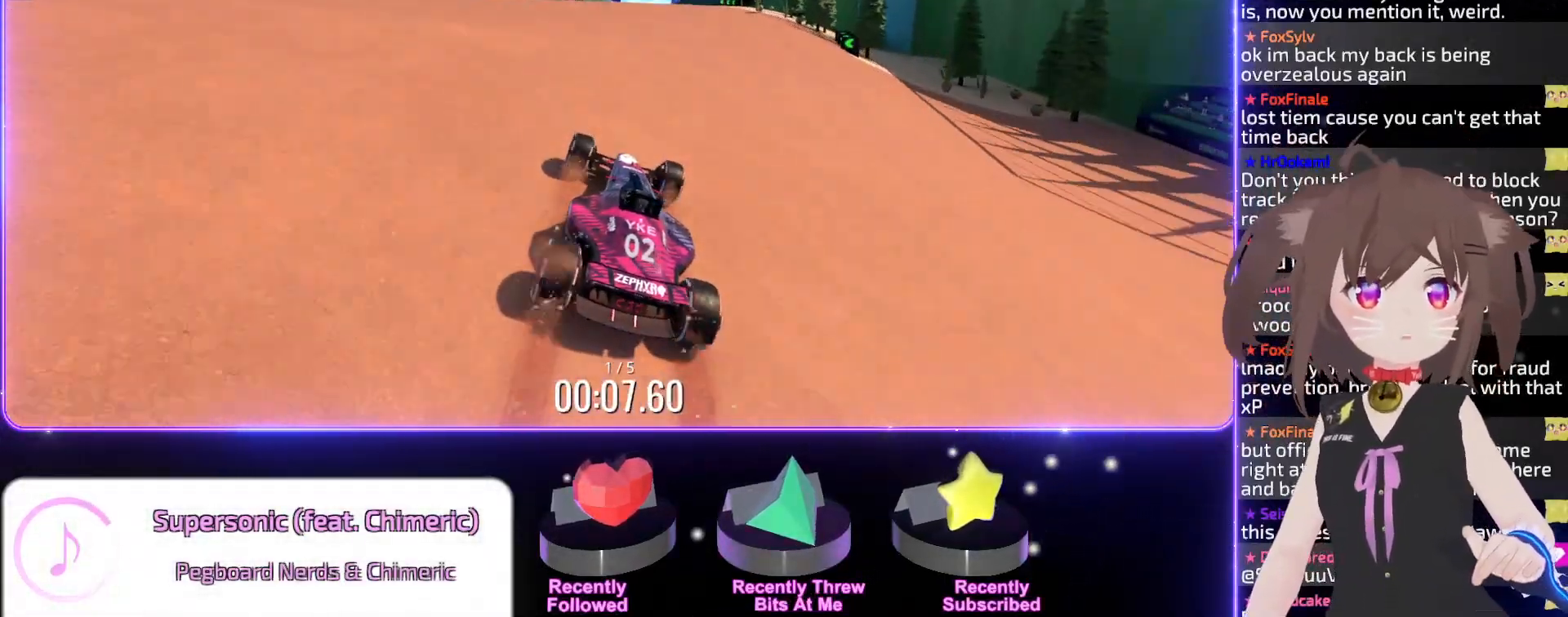
{"keys": ["up"], "events": [[317, "right", "down"], [400, "right", "up"]]}
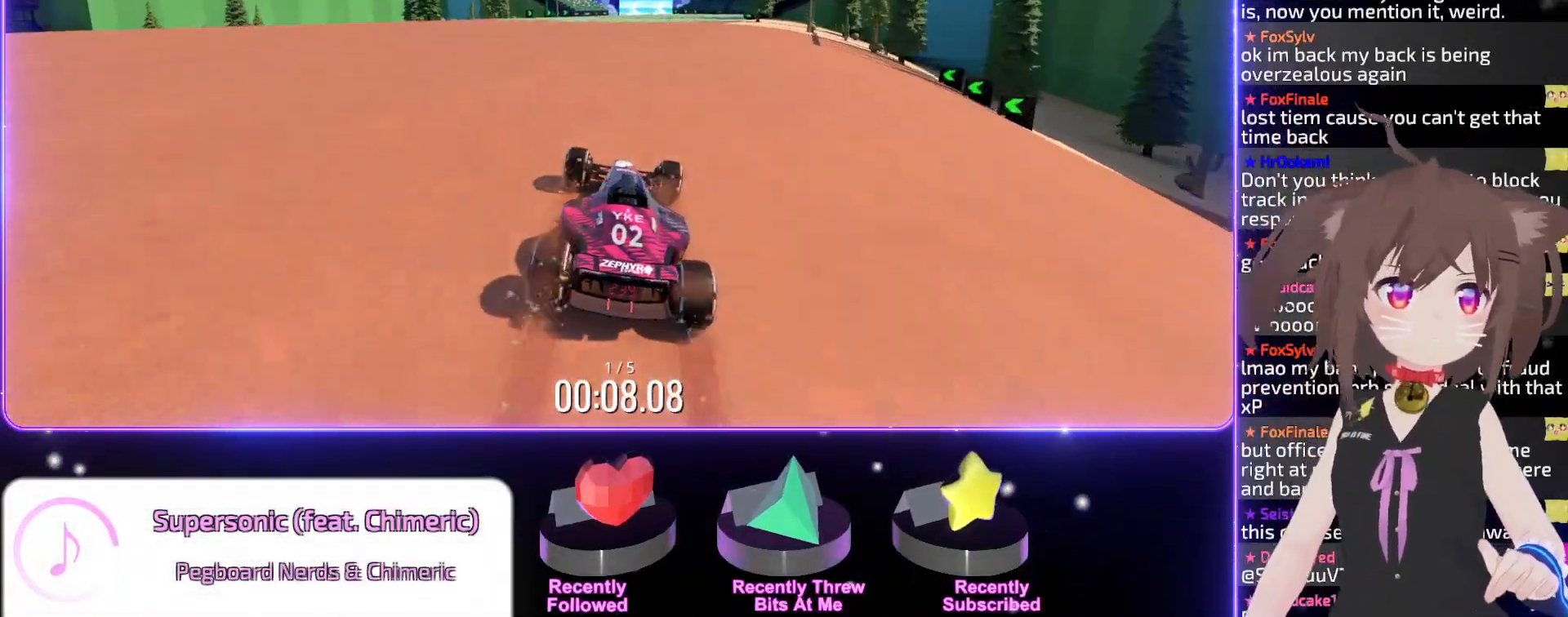
{"keys": ["up"], "events": []}
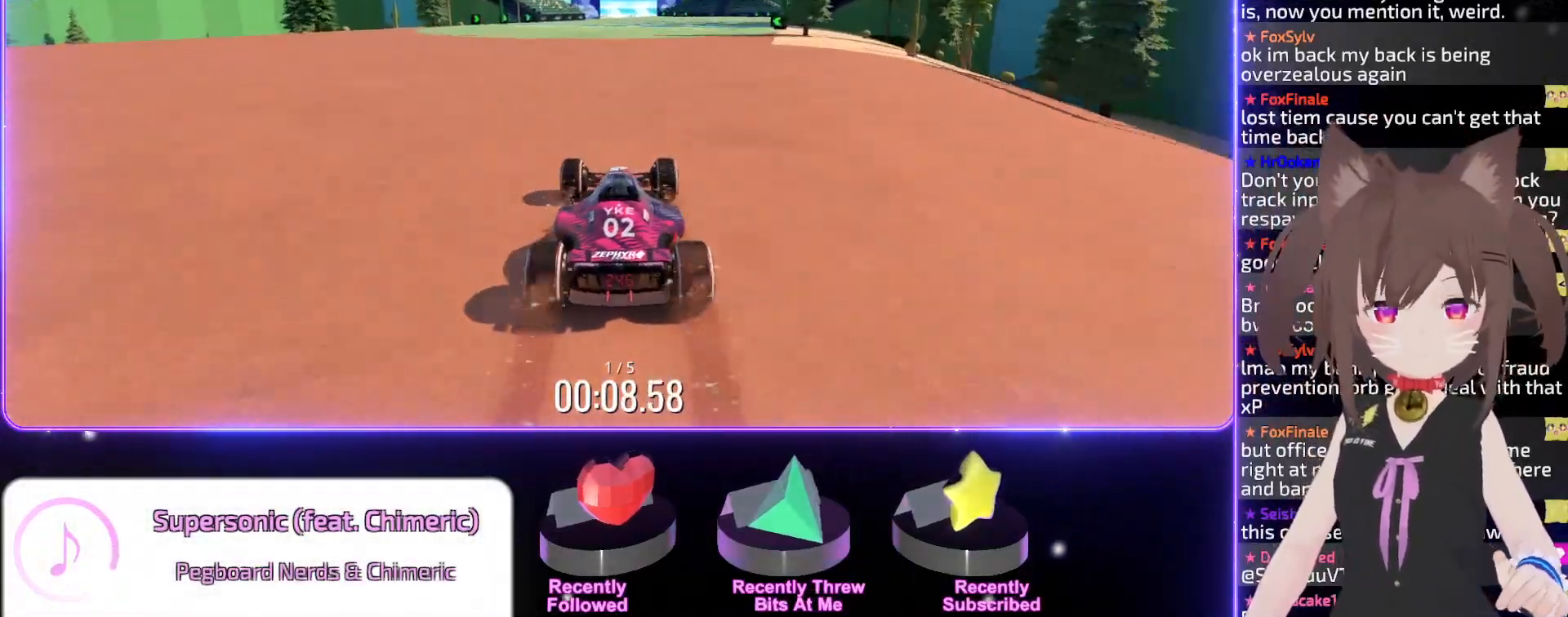
{"keys": ["up"], "events": []}
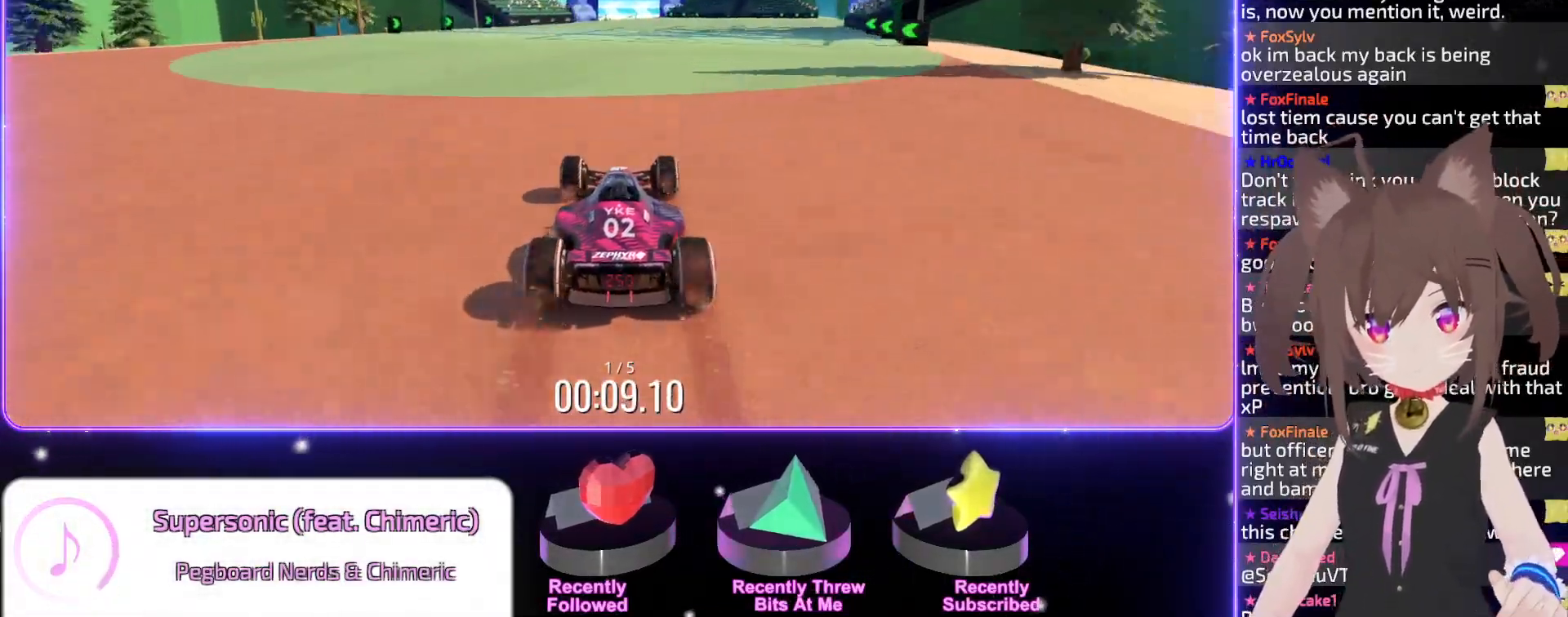
{"keys": ["up"], "events": []}
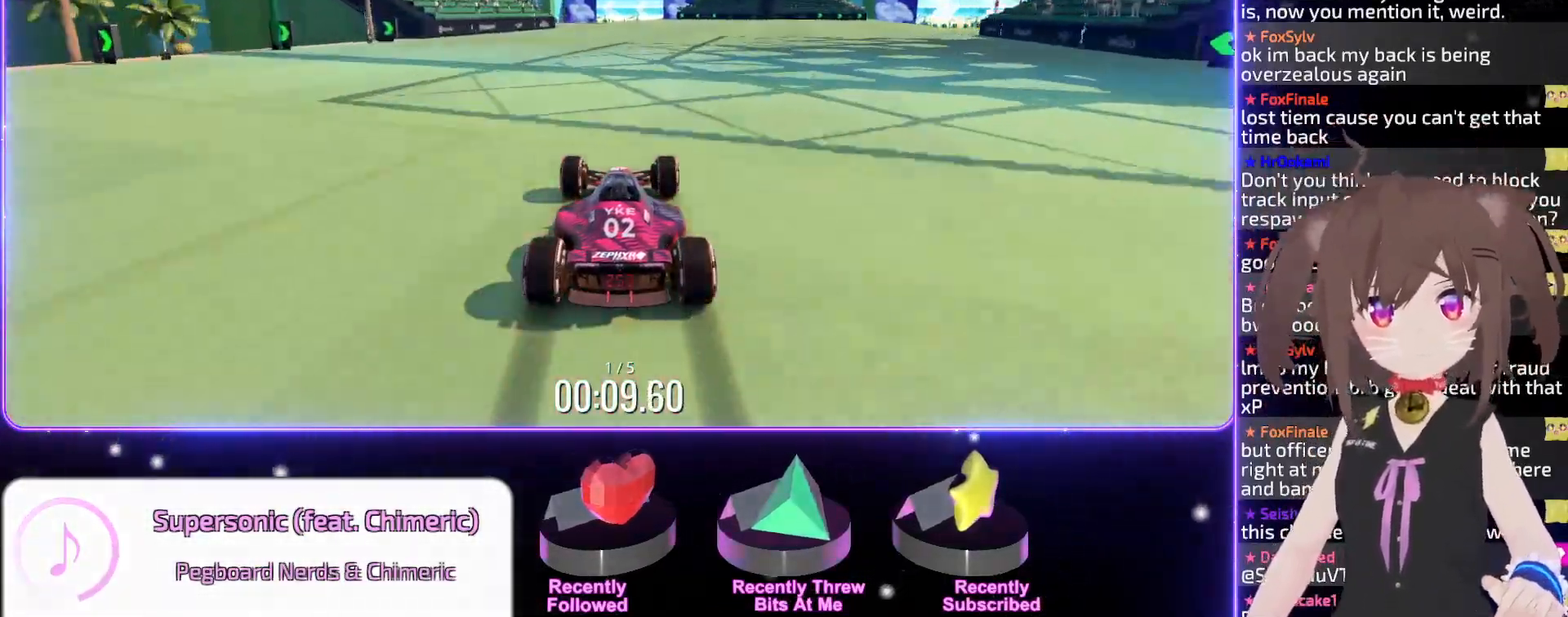
{"keys": ["up"], "events": [[450, "right", "down"], [500, "right", "up"]]}
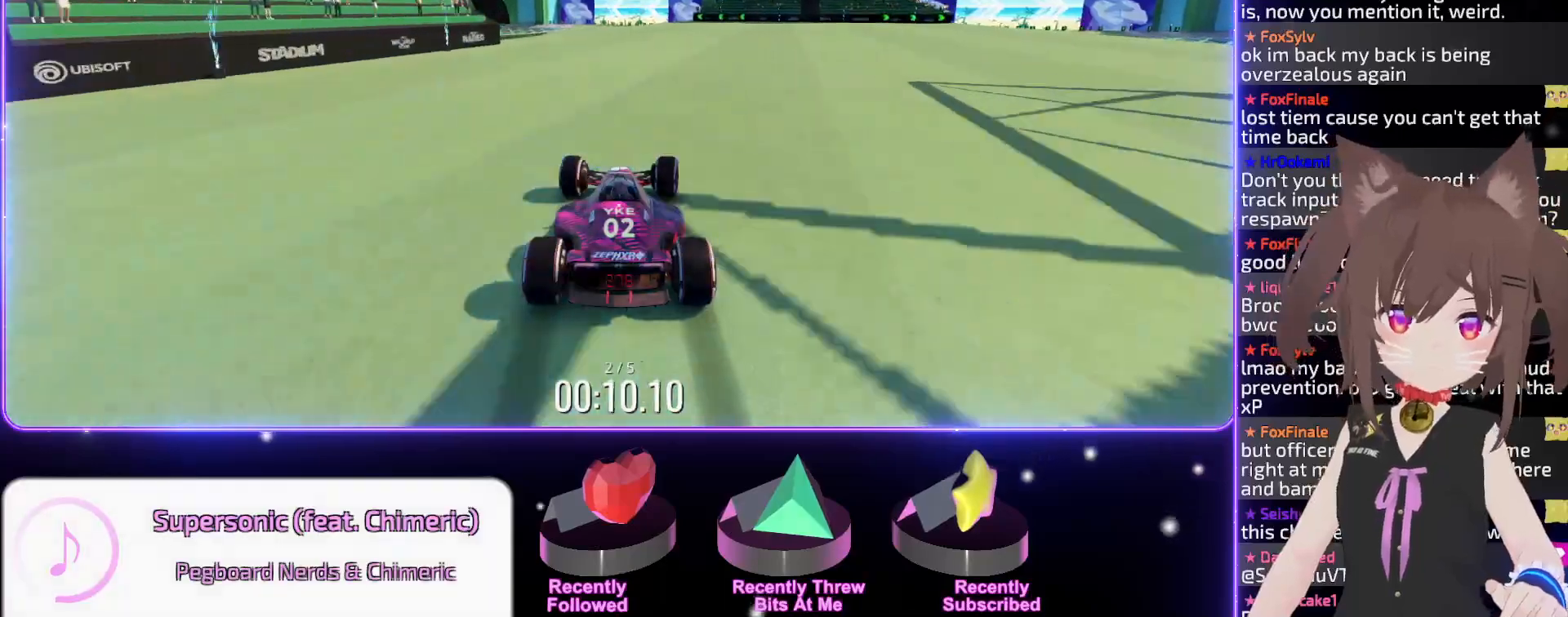
{"keys": ["up"], "events": []}
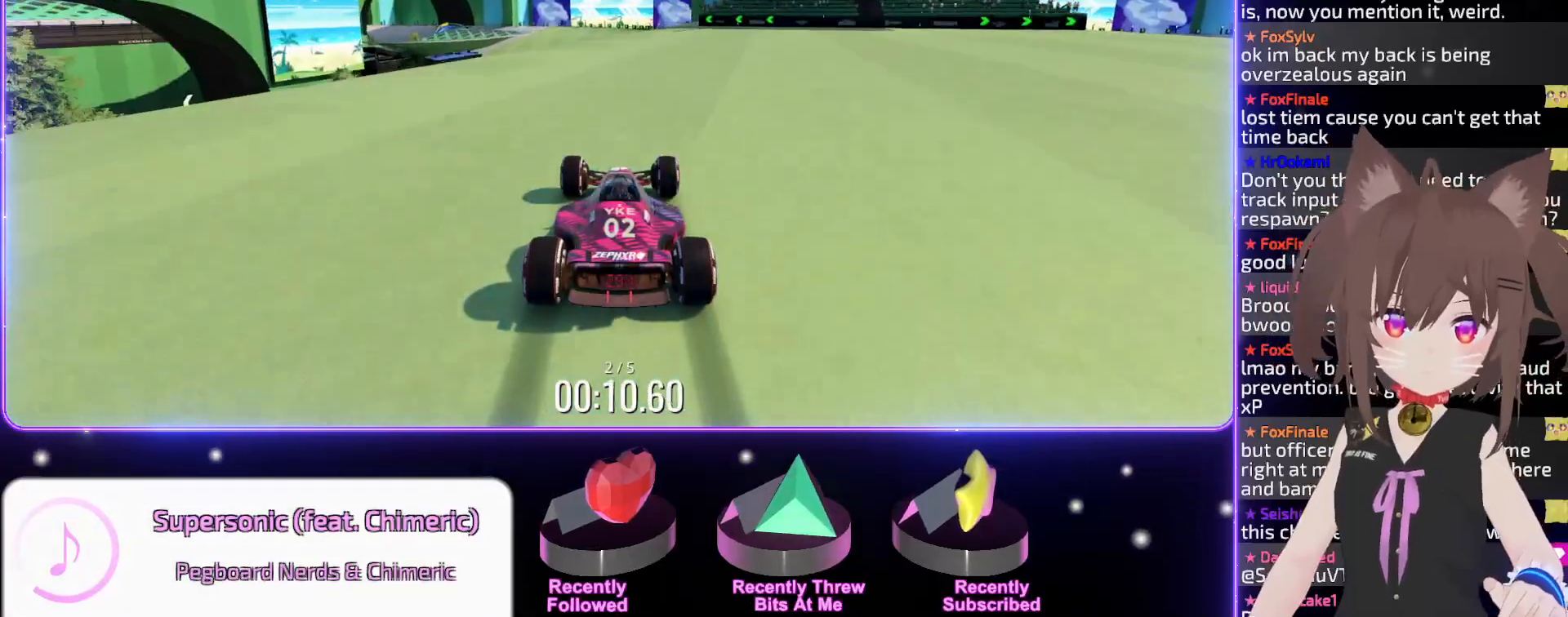
{"keys": [], "events": [[300, "up", "up"]]}
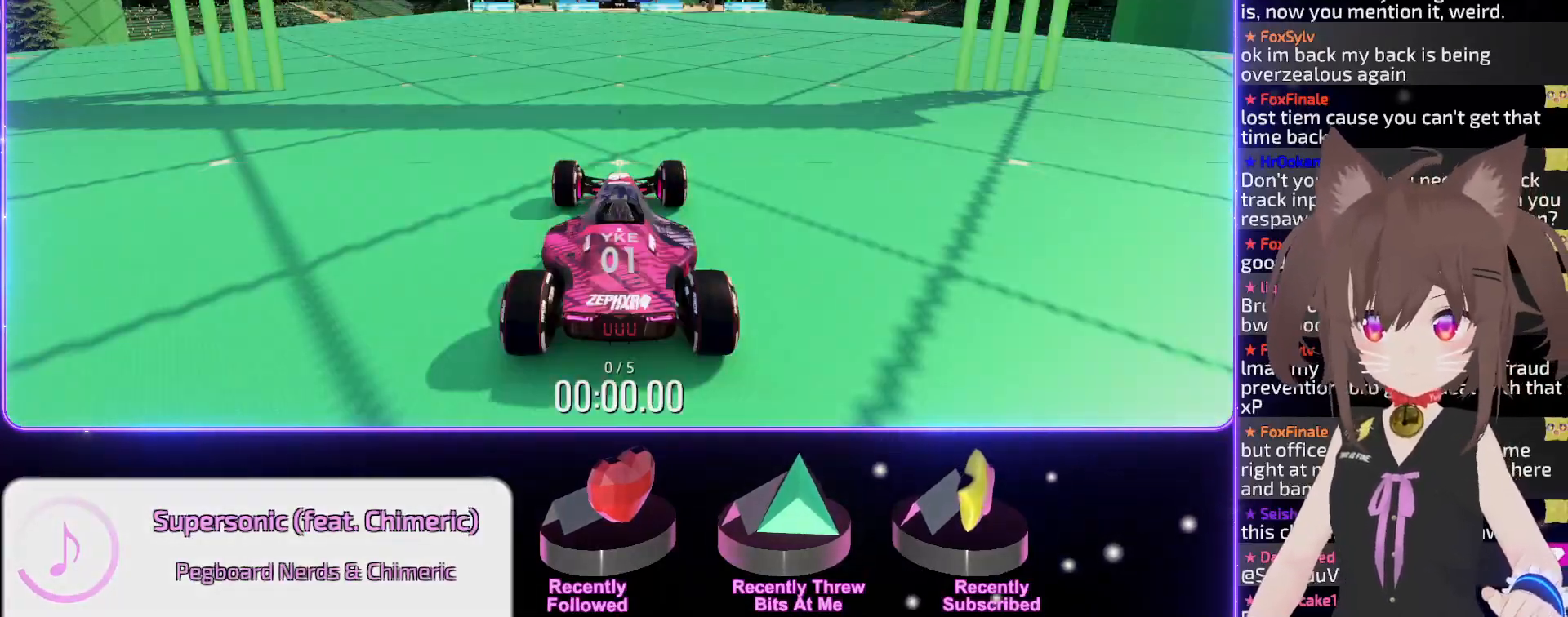
{"keys": [], "events": []}
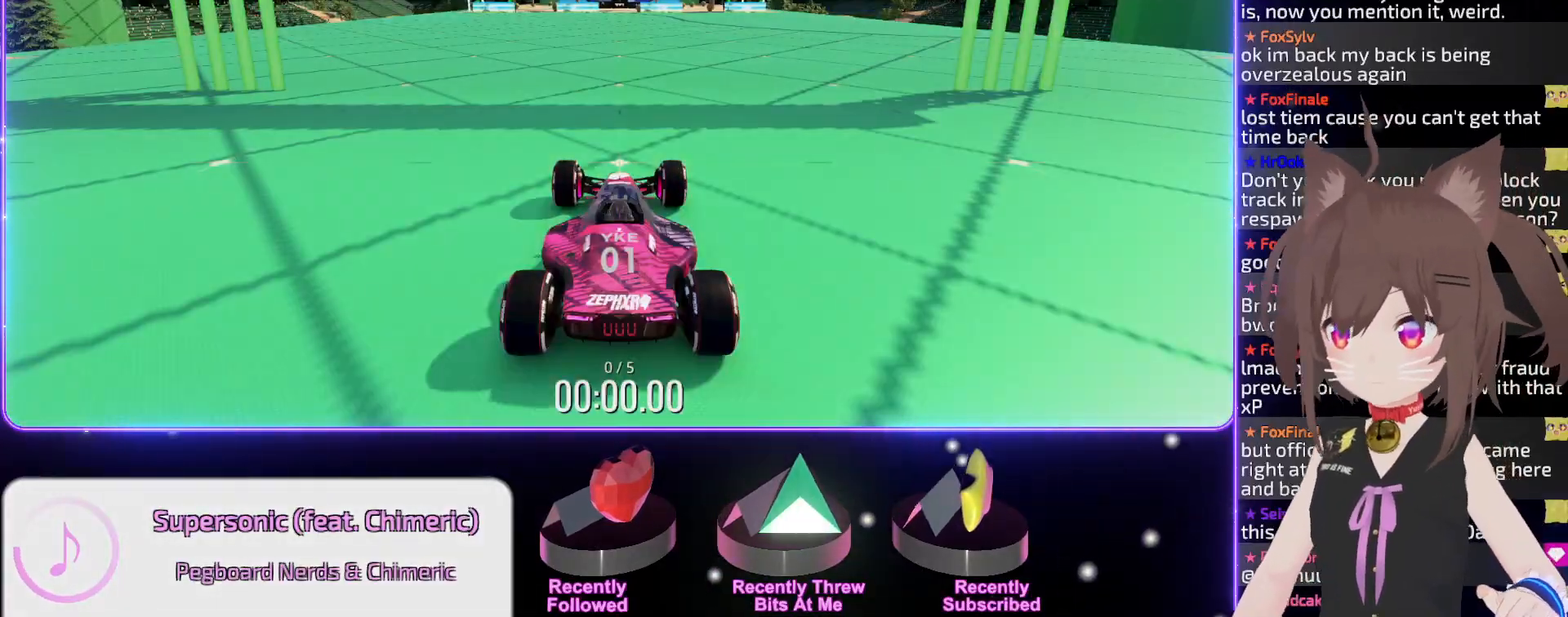
{"keys": [], "events": []}